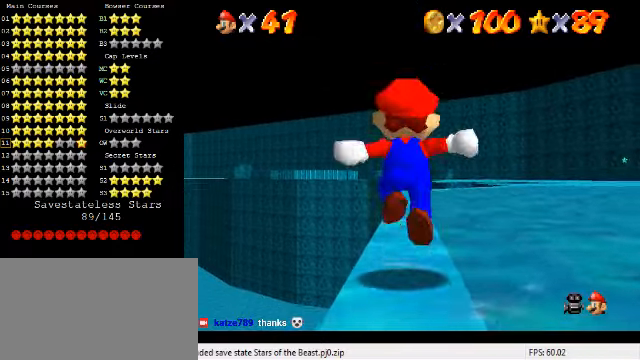
Gameplay with keyboard; each line is a JSON object with the keys held at the frame after it. "events" lists presses ("down") and releases ("up") of "a", "c", "ctrl", "d", "down", "left", "return", "right", "s", "shift", "up", "w", "x" and "y" between this image and that frame as [ms after this image, input, new state], when the widget could be followed in between. No other keys are recorded. Mouse input is not recorded.
{"keys": ["shift", "up"], "events": [[434, "shift", "down"]]}
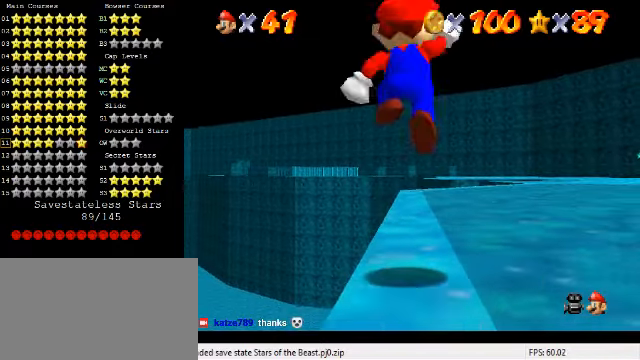
{"keys": ["up"], "events": [[34, "shift", "up"]]}
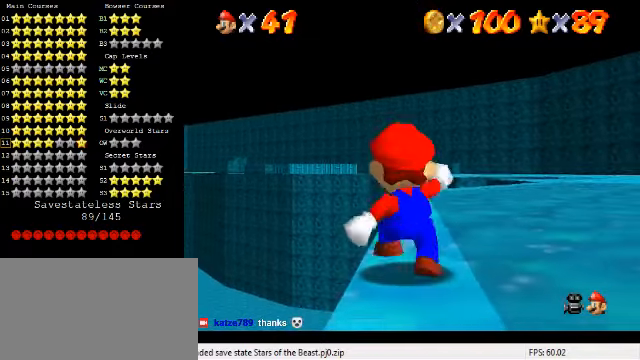
{"keys": ["up"], "events": [[167, "shift", "down"], [234, "shift", "up"]]}
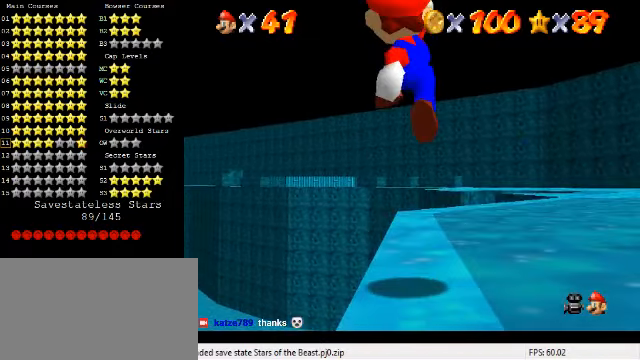
{"keys": ["up"], "events": [[167, "s", "down"], [167, "up", "up"], [267, "s", "up"], [434, "up", "down"]]}
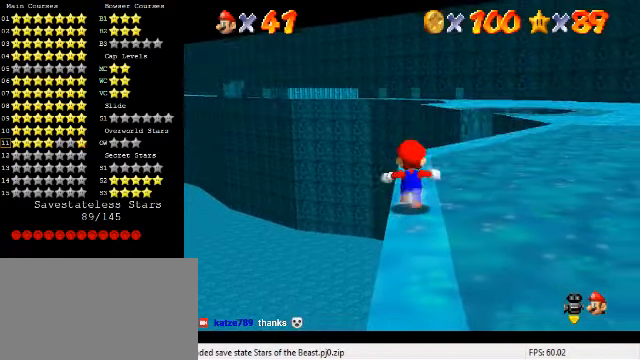
{"keys": ["up"], "events": [[67, "shift", "down"], [167, "shift", "up"]]}
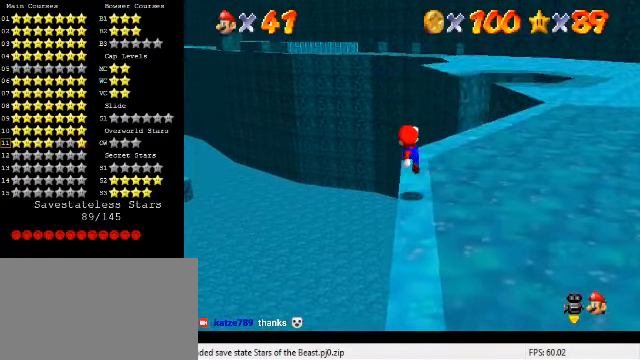
{"keys": [], "events": [[134, "up", "up"], [400, "up", "down"], [467, "up", "up"]]}
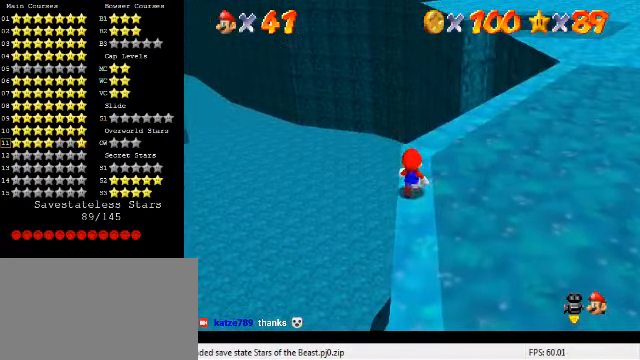
{"keys": ["up"], "events": [[434, "up", "down"]]}
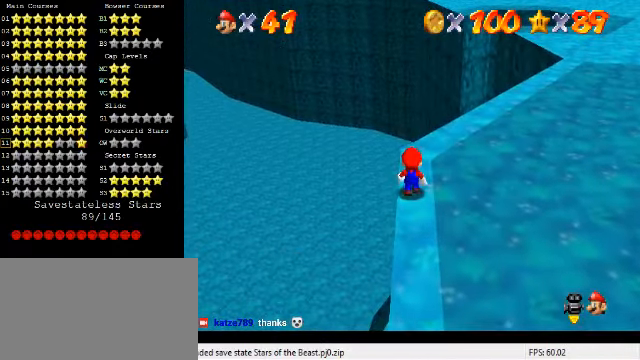
{"keys": ["up"], "events": [[200, "right", "down"], [234, "right", "up"]]}
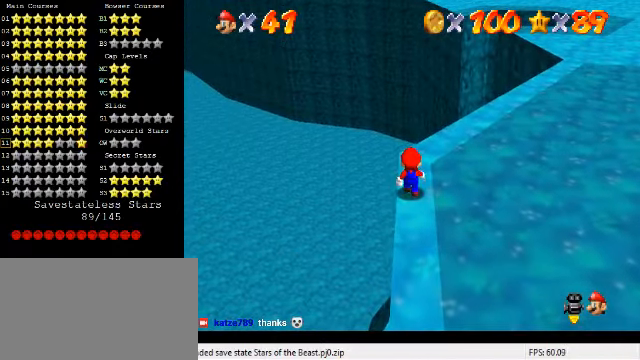
{"keys": ["up"], "events": [[200, "right", "down"], [267, "right", "up"]]}
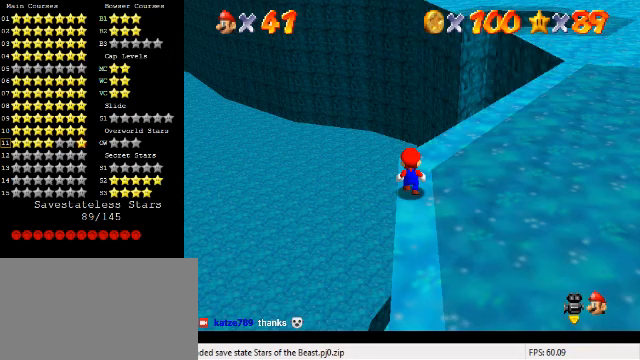
{"keys": ["up"], "events": [[133, "right", "down"], [167, "right", "up"], [400, "right", "down"], [467, "right", "up"]]}
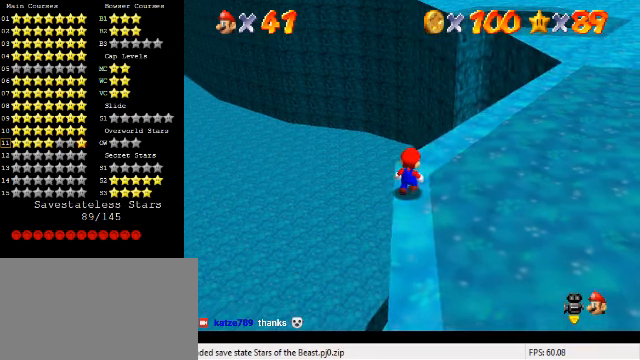
{"keys": ["up"], "events": []}
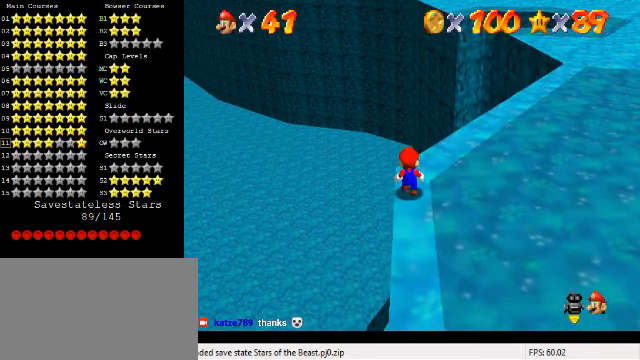
{"keys": ["a", "up"], "events": [[433, "a", "down"]]}
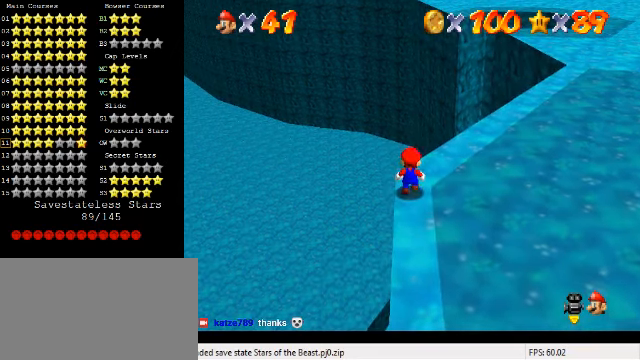
{"keys": ["a", "up"], "events": [[67, "a", "up"], [200, "a", "down"], [333, "a", "up"], [433, "a", "down"]]}
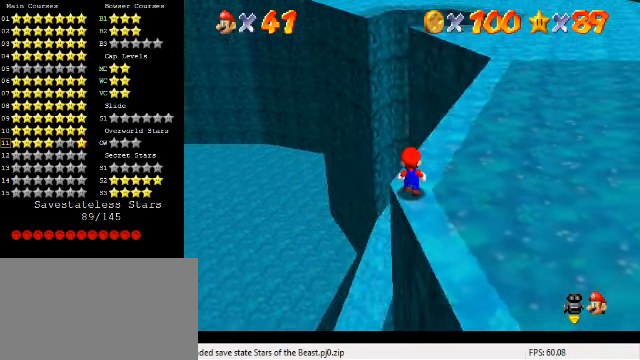
{"keys": ["left", "up"], "events": [[33, "a", "up"], [133, "left", "down"], [233, "left", "up"], [400, "left", "down"]]}
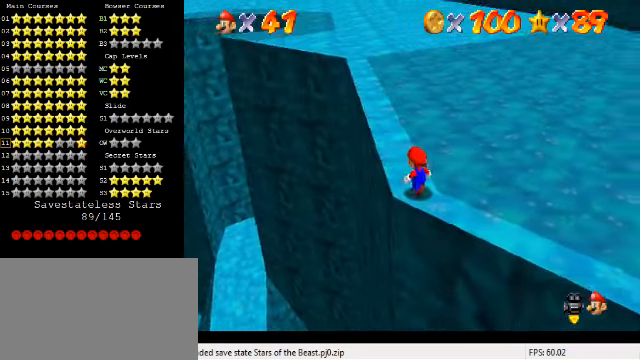
{"keys": ["up"], "events": [[67, "left", "up"], [100, "up", "up"], [500, "up", "down"]]}
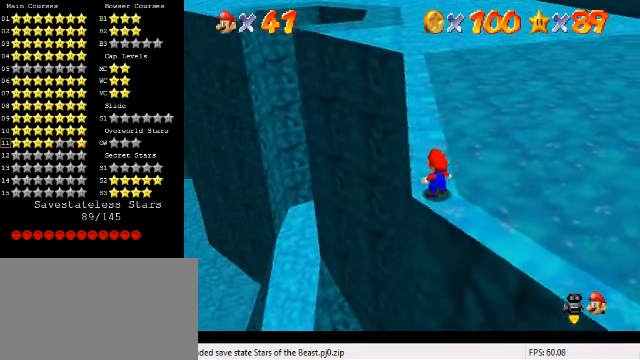
{"keys": ["up"], "events": [[233, "left", "down"], [367, "left", "up"]]}
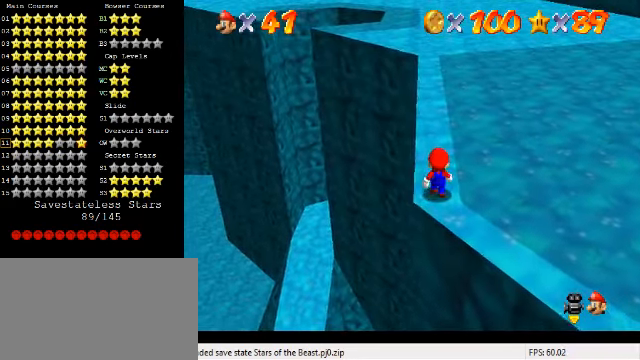
{"keys": ["shift", "up"], "events": [[467, "shift", "down"]]}
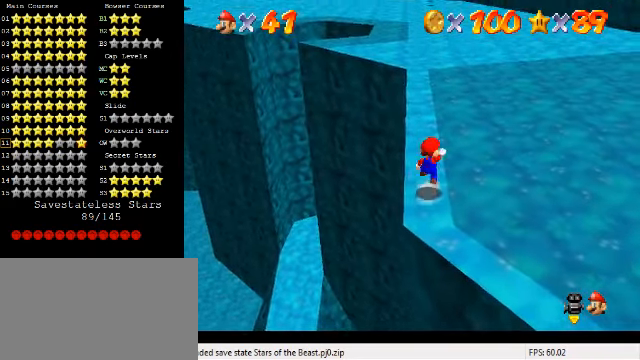
{"keys": ["up"], "events": [[100, "shift", "up"], [133, "left", "down"], [267, "left", "up"], [467, "left", "down"], [500, "left", "up"]]}
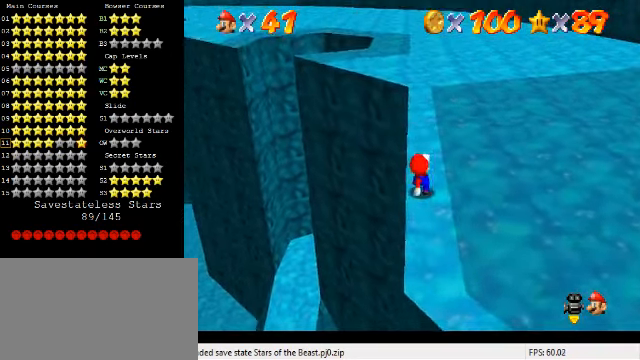
{"keys": ["up"], "events": [[200, "y", "down"], [267, "shift", "down"], [467, "shift", "up"], [500, "y", "up"]]}
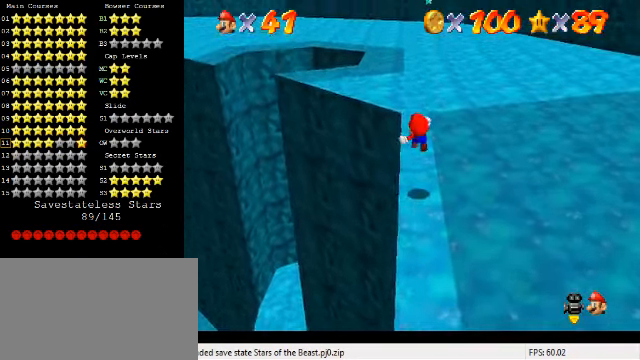
{"keys": ["up"], "events": [[133, "left", "down"], [233, "left", "up"]]}
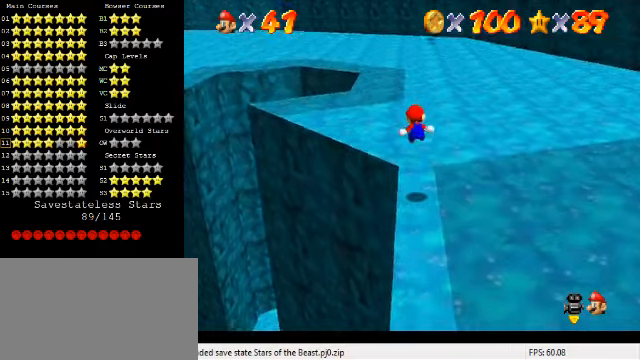
{"keys": ["up"], "events": []}
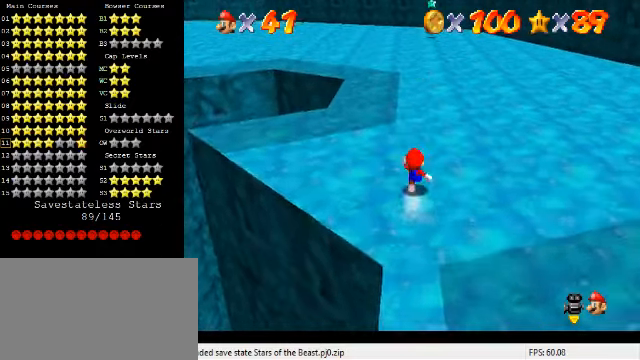
{"keys": ["up"], "events": [[66, "shift", "down"], [100, "ctrl", "down"], [233, "right", "down"], [333, "ctrl", "up"], [333, "shift", "up"], [433, "right", "up"]]}
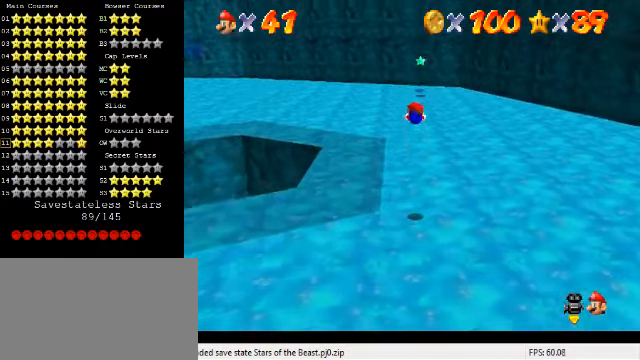
{"keys": ["ctrl", "up"], "events": [[300, "right", "down"], [400, "right", "up"], [500, "ctrl", "down"]]}
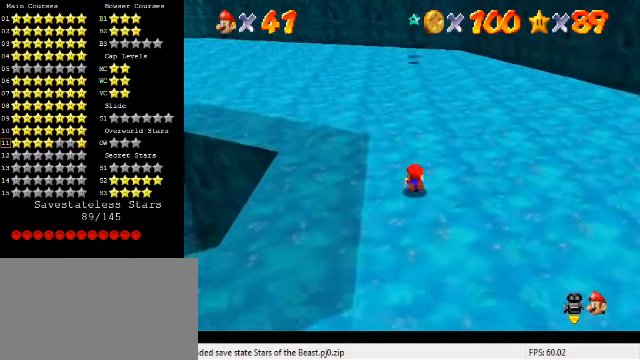
{"keys": ["up"], "events": [[33, "shift", "down"], [166, "ctrl", "up"], [166, "shift", "up"]]}
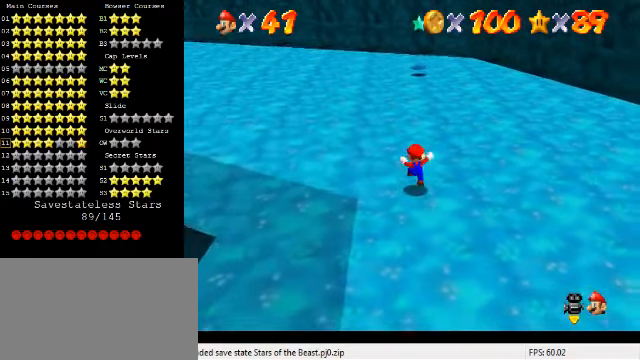
{"keys": ["ctrl", "shift", "up"], "events": [[66, "ctrl", "down"], [233, "ctrl", "up"], [433, "ctrl", "down"], [466, "shift", "down"]]}
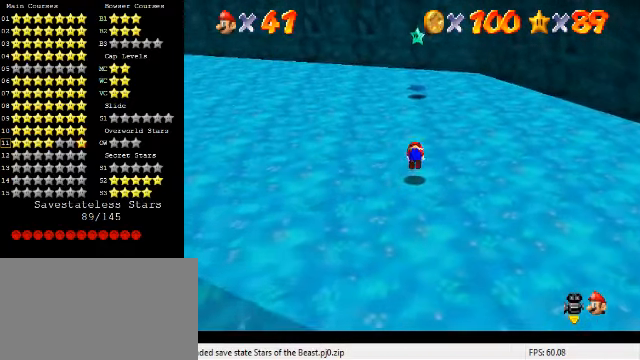
{"keys": ["up"], "events": [[133, "ctrl", "up"], [133, "shift", "up"]]}
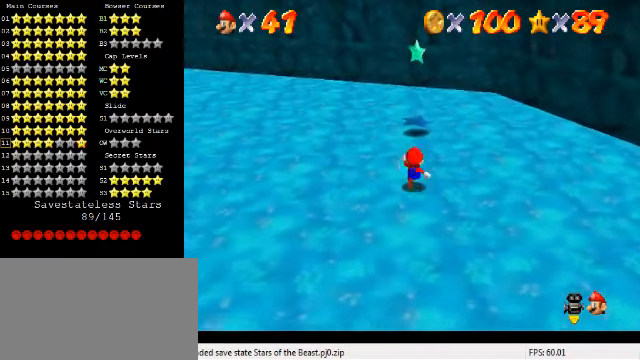
{"keys": ["right", "shift", "up"], "events": [[433, "shift", "down"], [500, "right", "down"]]}
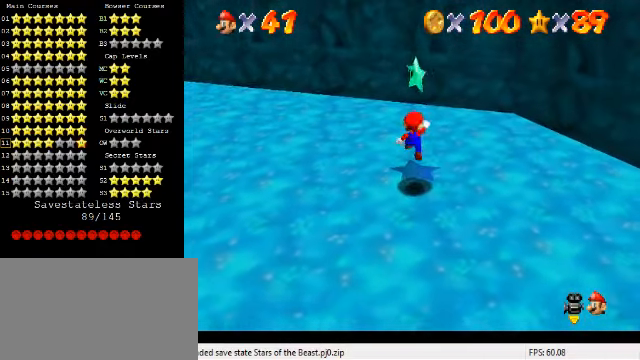
{"keys": [], "events": [[33, "shift", "up"], [33, "up", "up"], [66, "right", "up"], [66, "y", "down"], [100, "shift", "down"], [166, "shift", "up"], [166, "y", "up"]]}